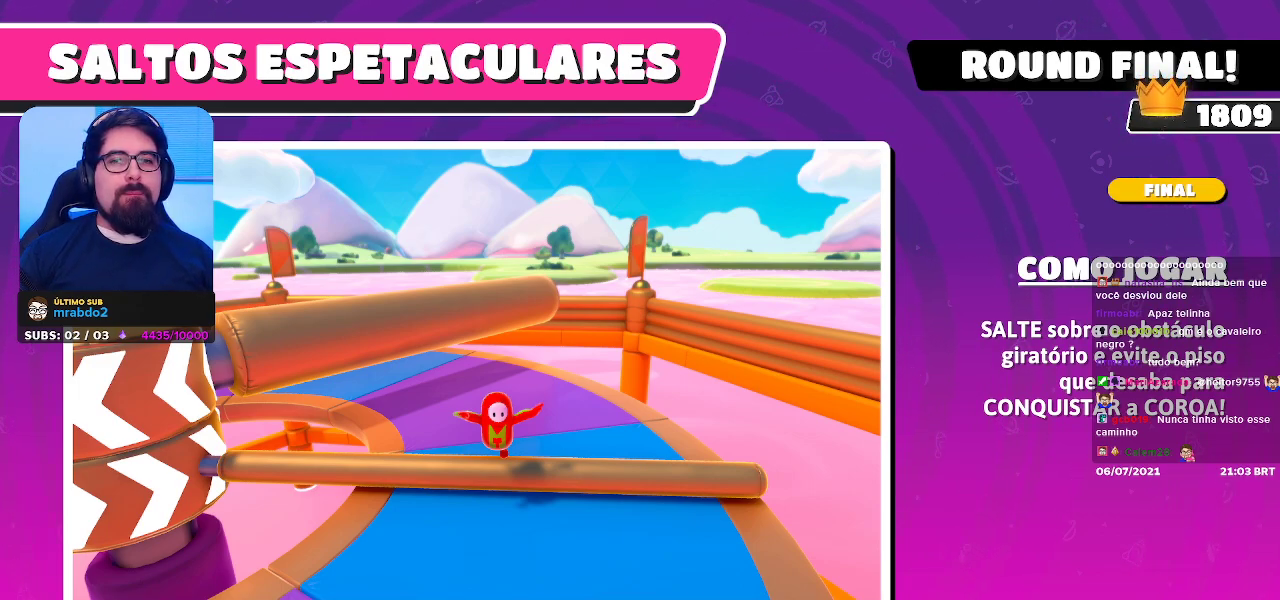
Gameplay with a controller (Xbox layout); each line is a JSON object with the inputs held at the frame after it. "events" lists button and stick changes between this image and that frame as [ms after this image, input, new state], when the widget could be followed in between. Not read: L3 R3 Z.
{"buttons": [], "left_stick": "center", "right_stick": "center", "events": [[50, "right_stick", "up"], [133, "right_stick", "center"]]}
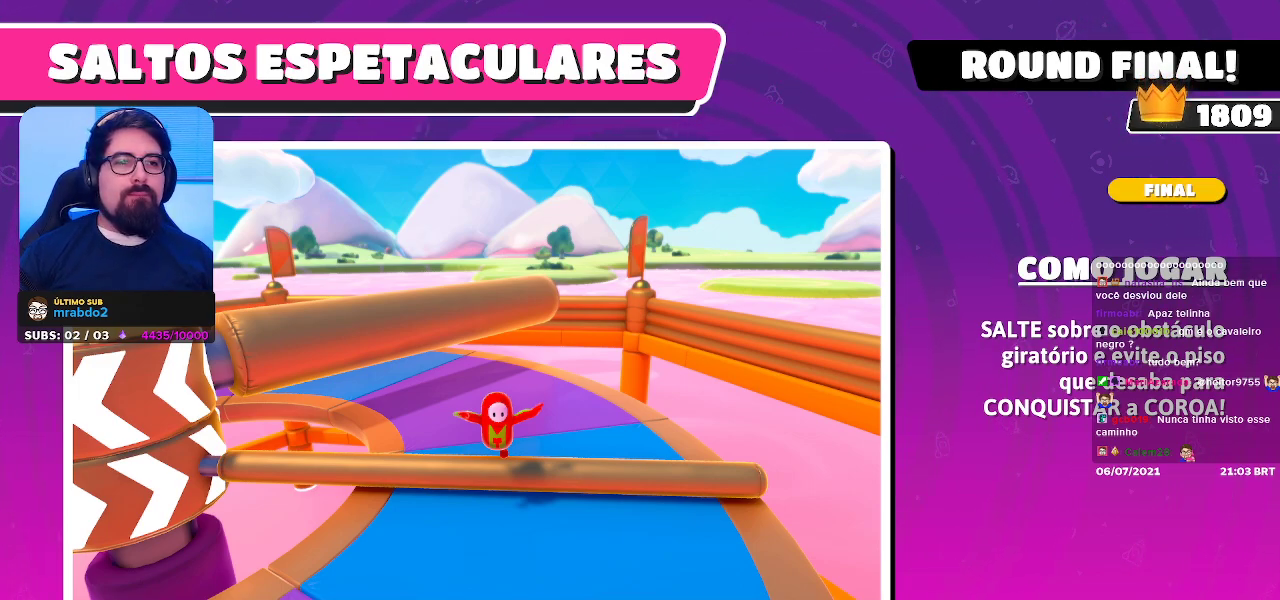
{"buttons": [], "left_stick": "center", "right_stick": "up", "events": [[133, "right_stick", "up"], [217, "right_stick", "center"], [450, "right_stick", "up"]]}
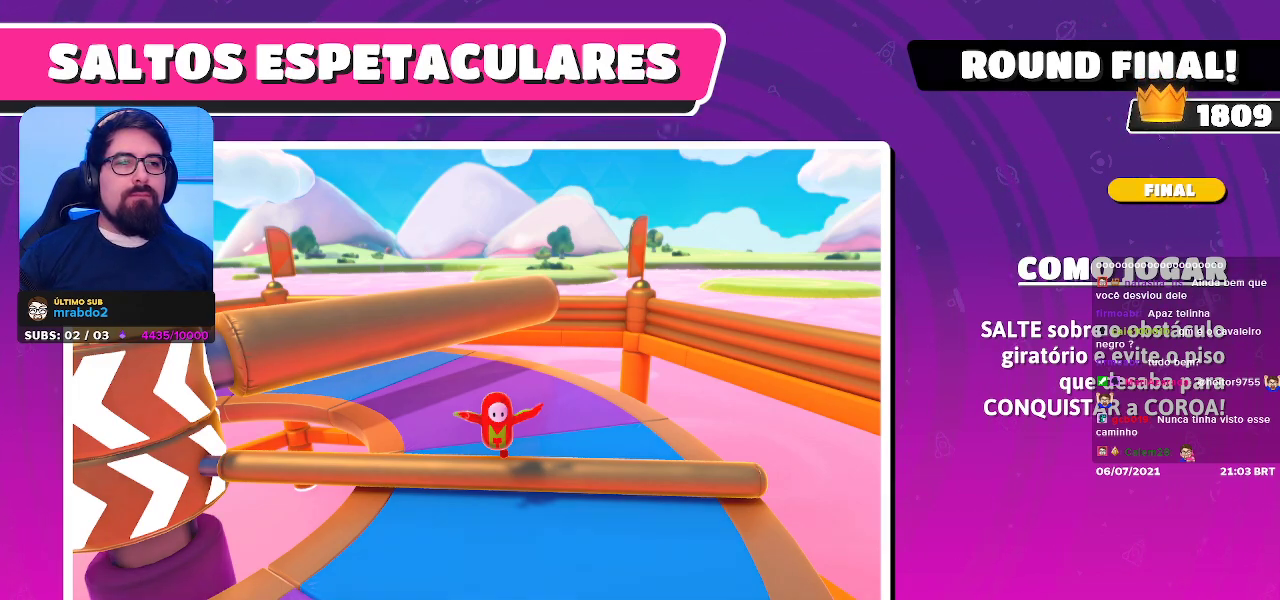
{"buttons": [], "left_stick": "center", "right_stick": "center", "events": [[100, "right_stick", "center"], [167, "left_stick", "up"], [167, "right_stick", "down-left"], [250, "right_stick", "down-right"], [283, "left_stick", "up-left"], [417, "right_stick", "center"], [450, "left_stick", "center"]]}
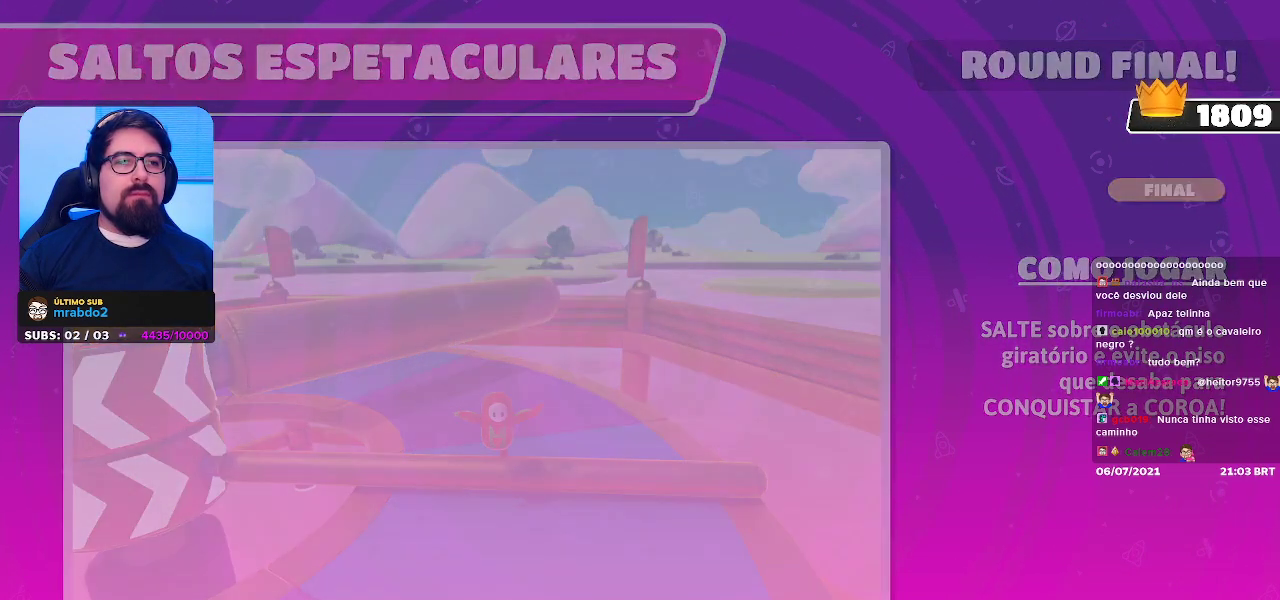
{"buttons": [], "left_stick": "center", "right_stick": "center", "events": []}
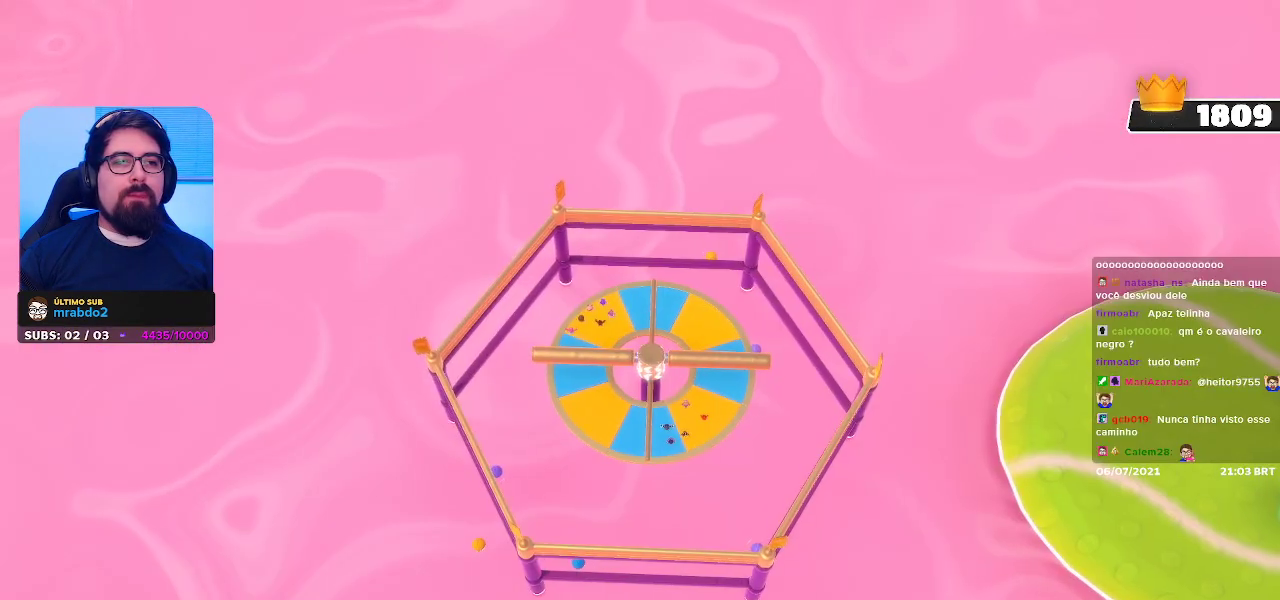
{"buttons": [], "left_stick": "center", "right_stick": "center", "events": []}
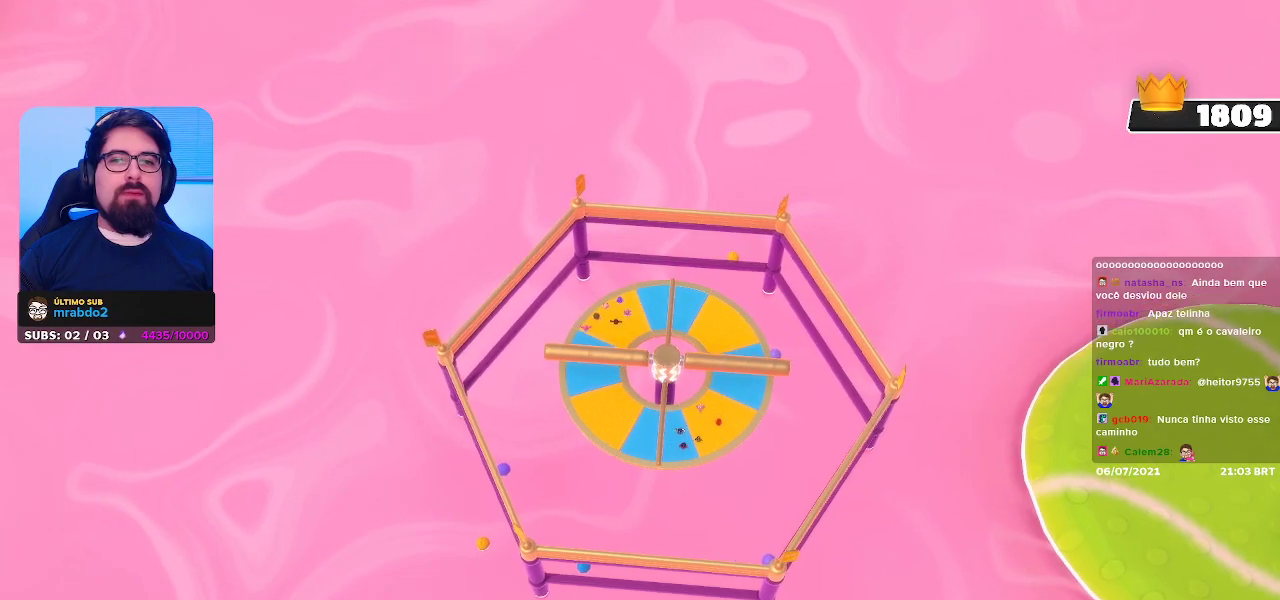
{"buttons": [], "left_stick": "center", "right_stick": "center", "events": []}
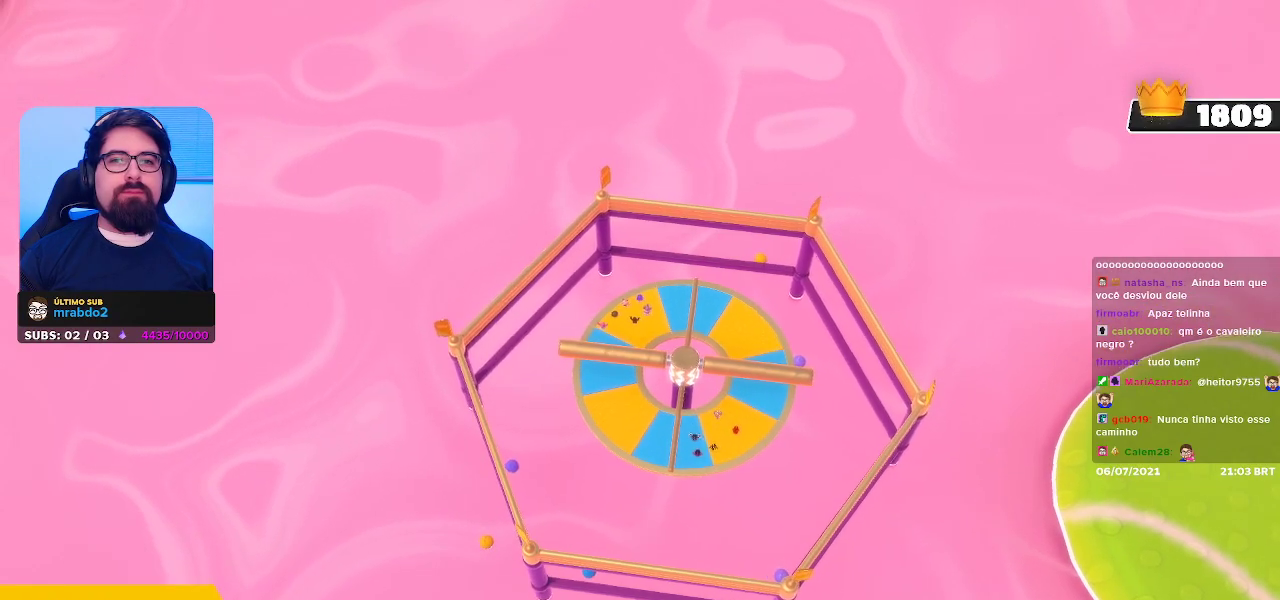
{"buttons": [], "left_stick": "center", "right_stick": "center", "events": []}
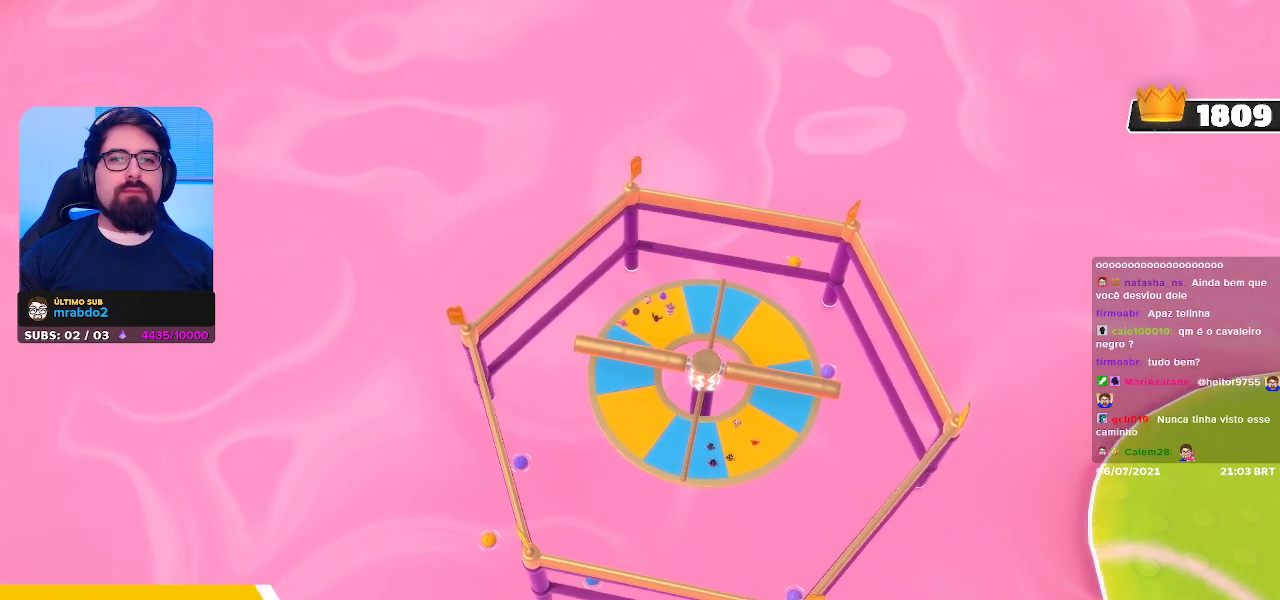
{"buttons": [], "left_stick": "center", "right_stick": "center", "events": []}
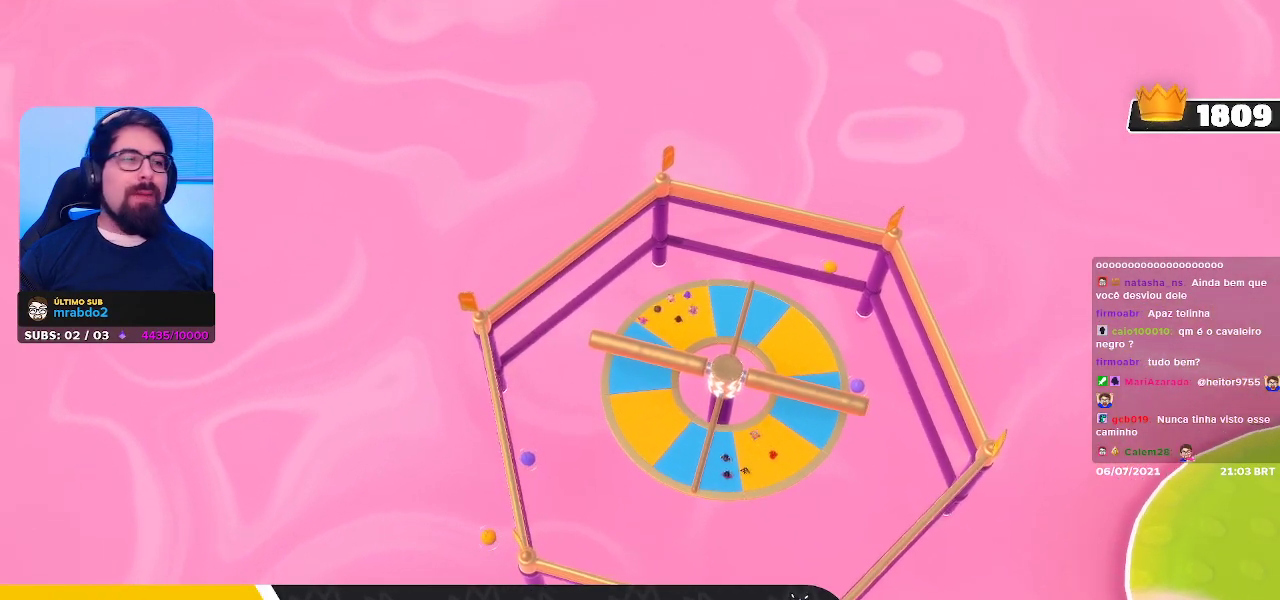
{"buttons": [], "left_stick": "center", "right_stick": "center", "events": []}
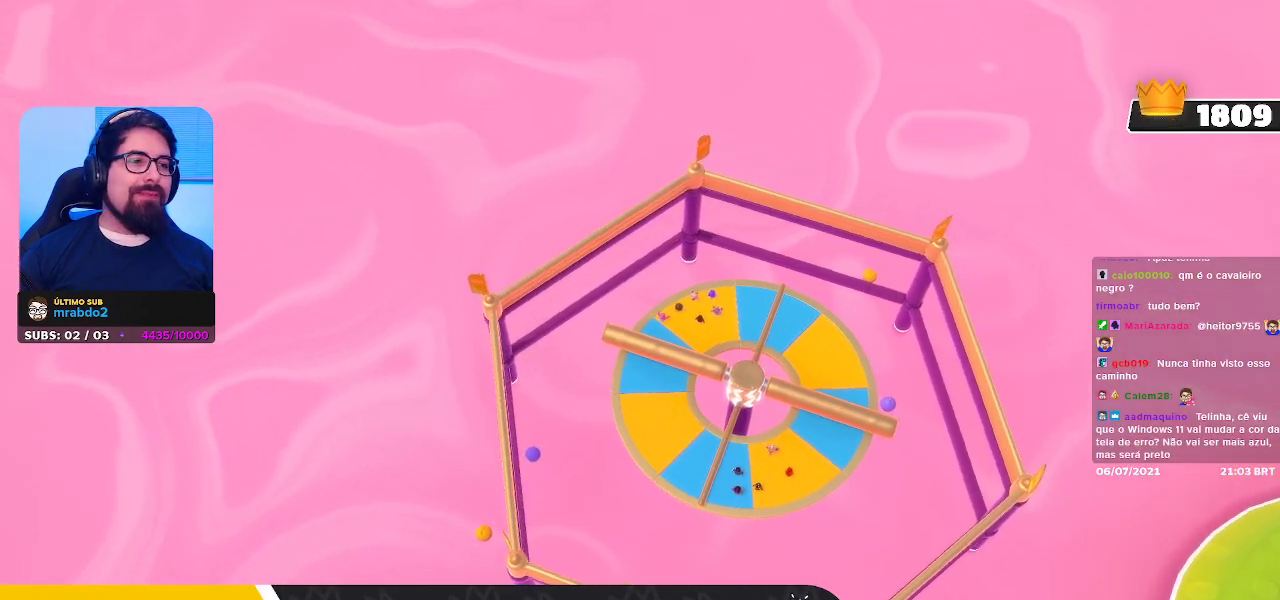
{"buttons": [], "left_stick": "center", "right_stick": "center", "events": [[83, "right_stick", "up"], [200, "right_stick", "center"]]}
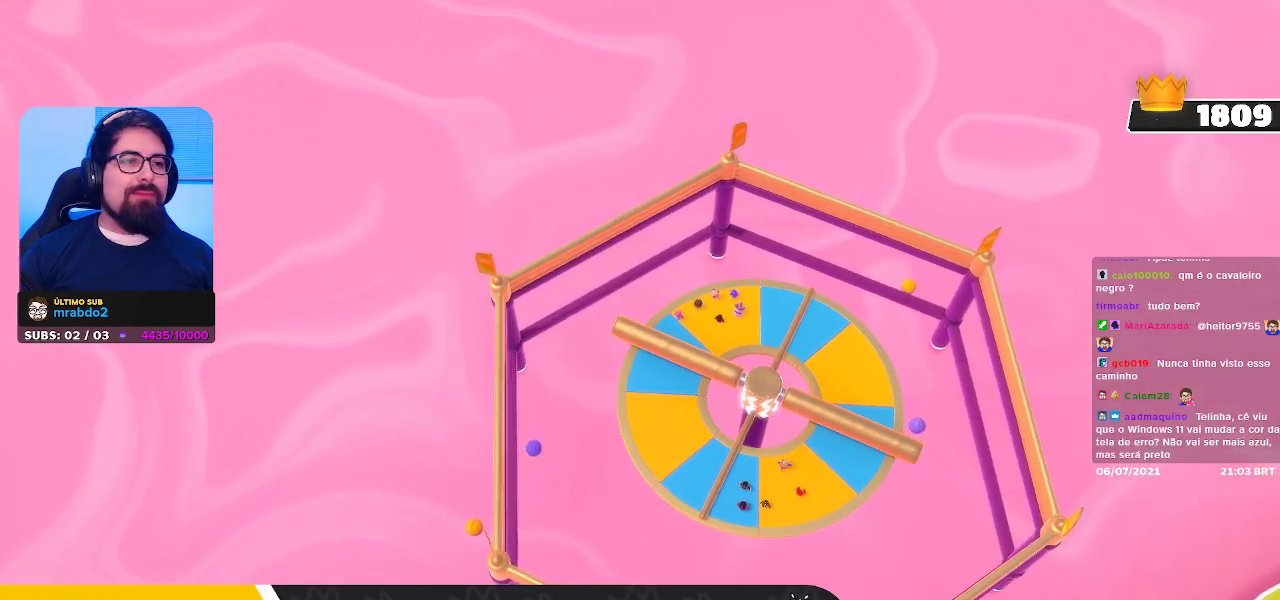
{"buttons": [], "left_stick": "center", "right_stick": "center", "events": [[217, "right_stick", "up"], [317, "right_stick", "center"]]}
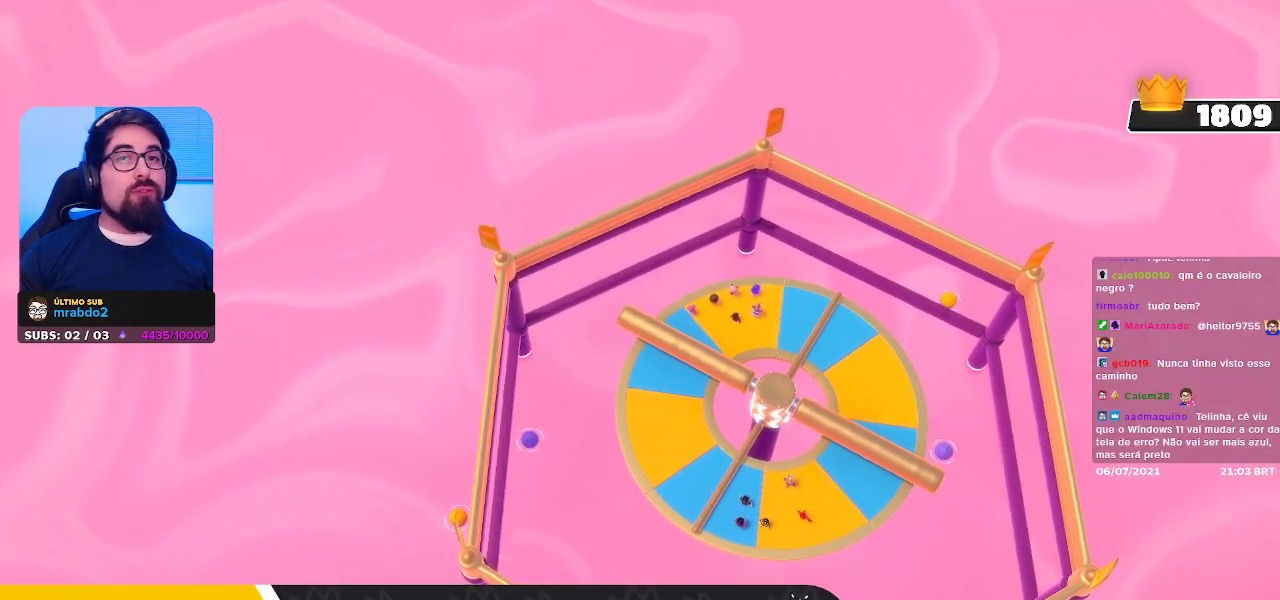
{"buttons": [], "left_stick": "center", "right_stick": "center", "events": []}
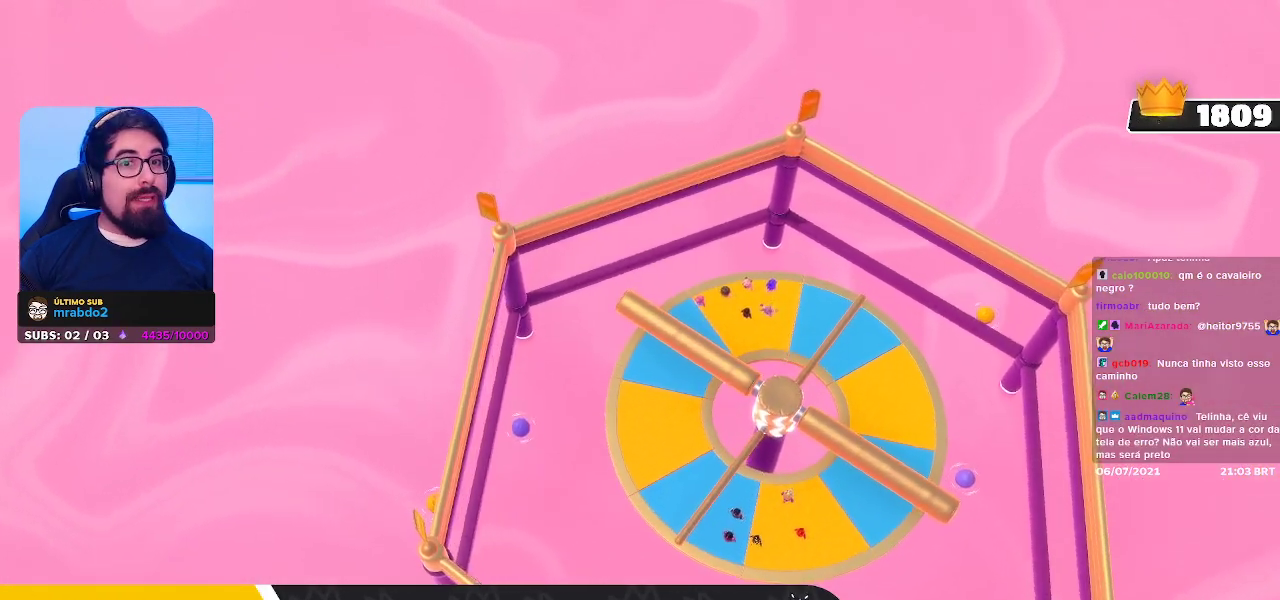
{"buttons": [], "left_stick": "center", "right_stick": "center", "events": [[233, "right_stick", "up"], [350, "right_stick", "center"]]}
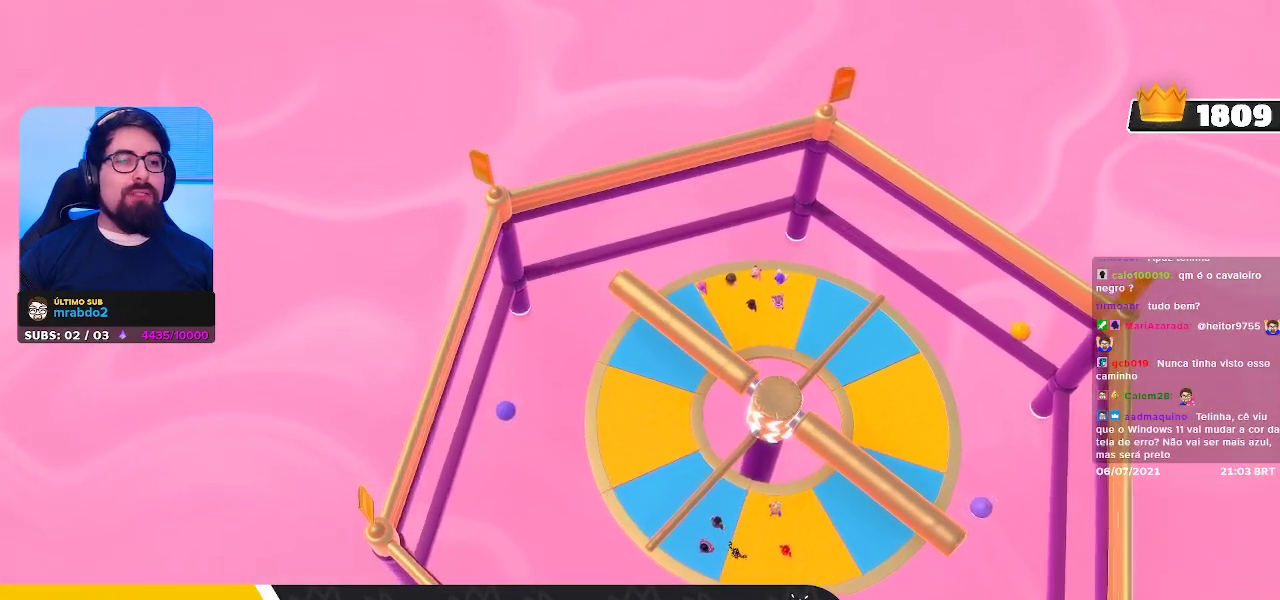
{"buttons": [], "left_stick": "center", "right_stick": "center", "events": [[267, "right_stick", "up-right"], [383, "right_stick", "center"]]}
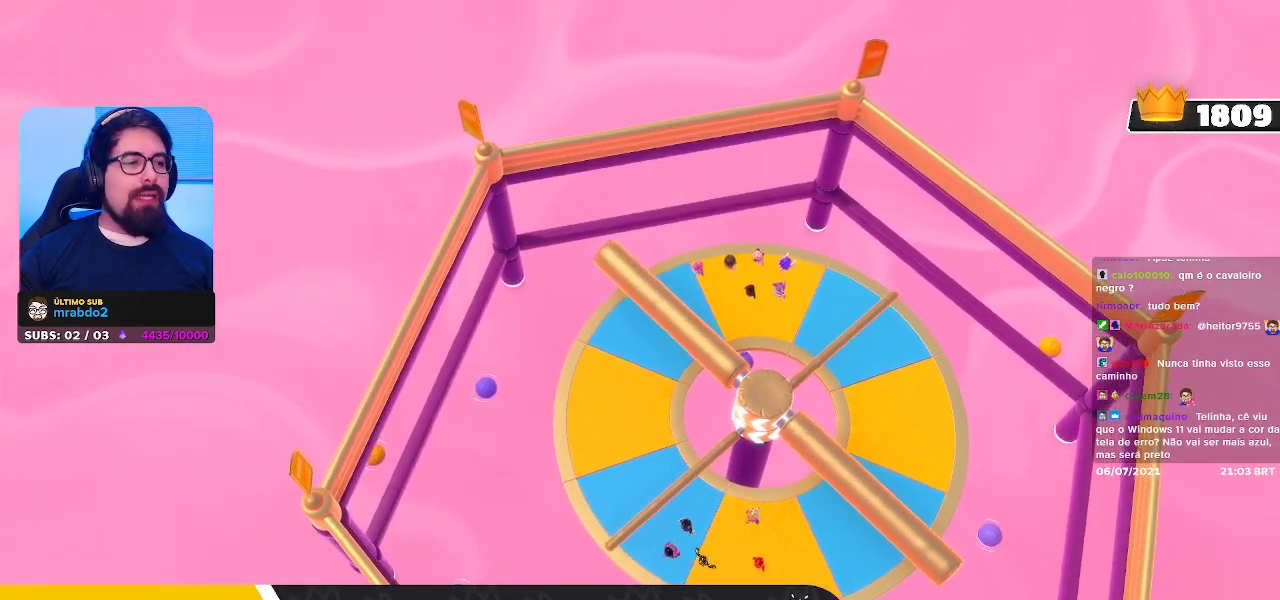
{"buttons": [], "left_stick": "center", "right_stick": "center", "events": [[300, "right_stick", "up"], [483, "right_stick", "center"]]}
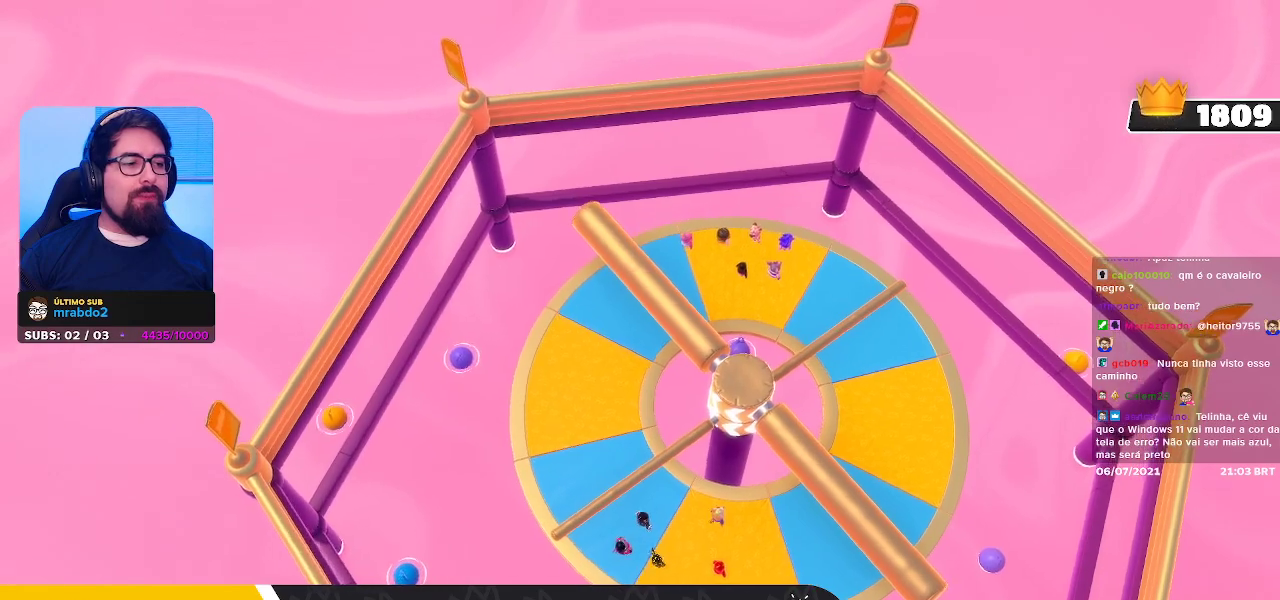
{"buttons": [], "left_stick": "center", "right_stick": "up", "events": [[450, "right_stick", "up"]]}
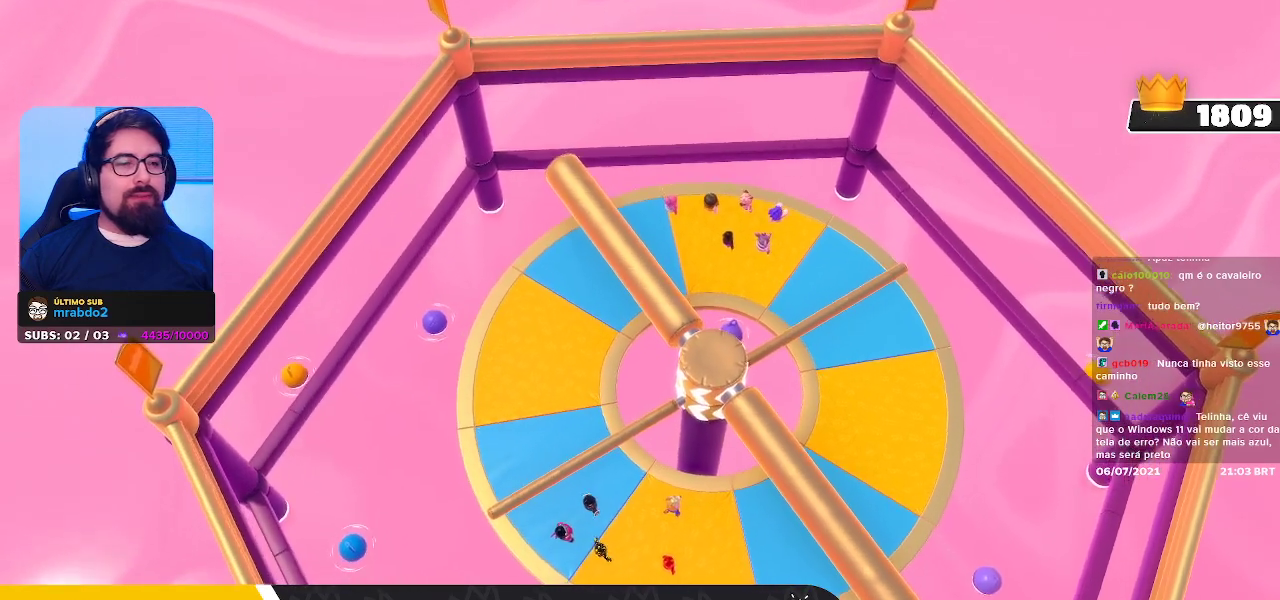
{"buttons": [], "left_stick": "center", "right_stick": "center", "events": [[83, "right_stick", "center"]]}
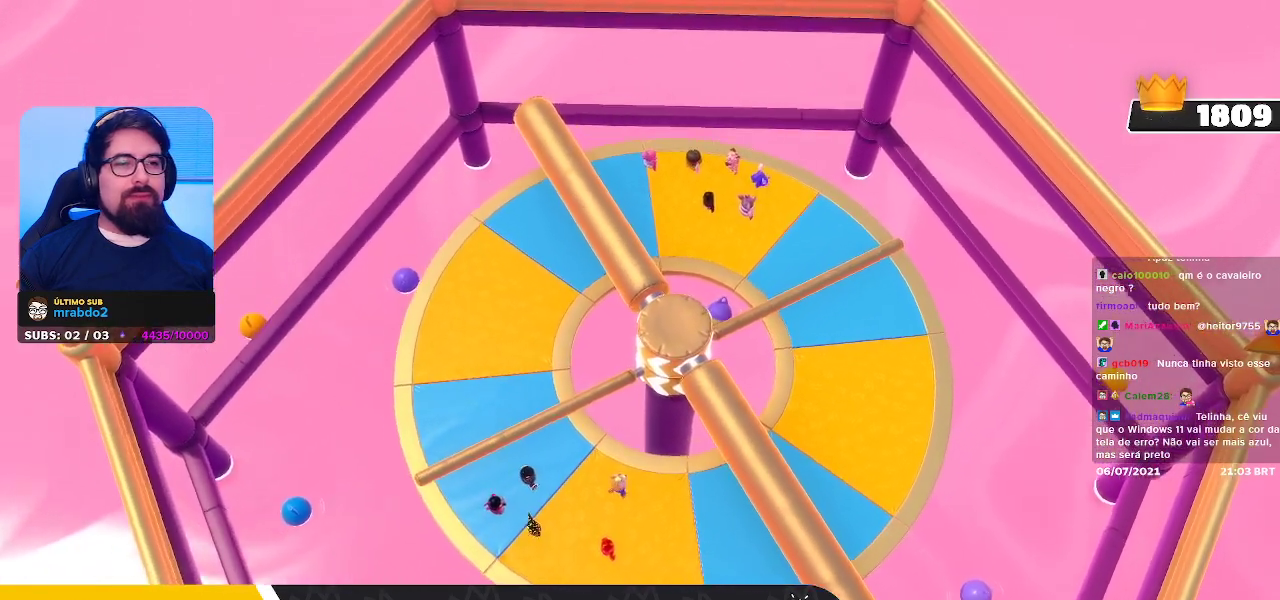
{"buttons": [], "left_stick": "center", "right_stick": "center", "events": []}
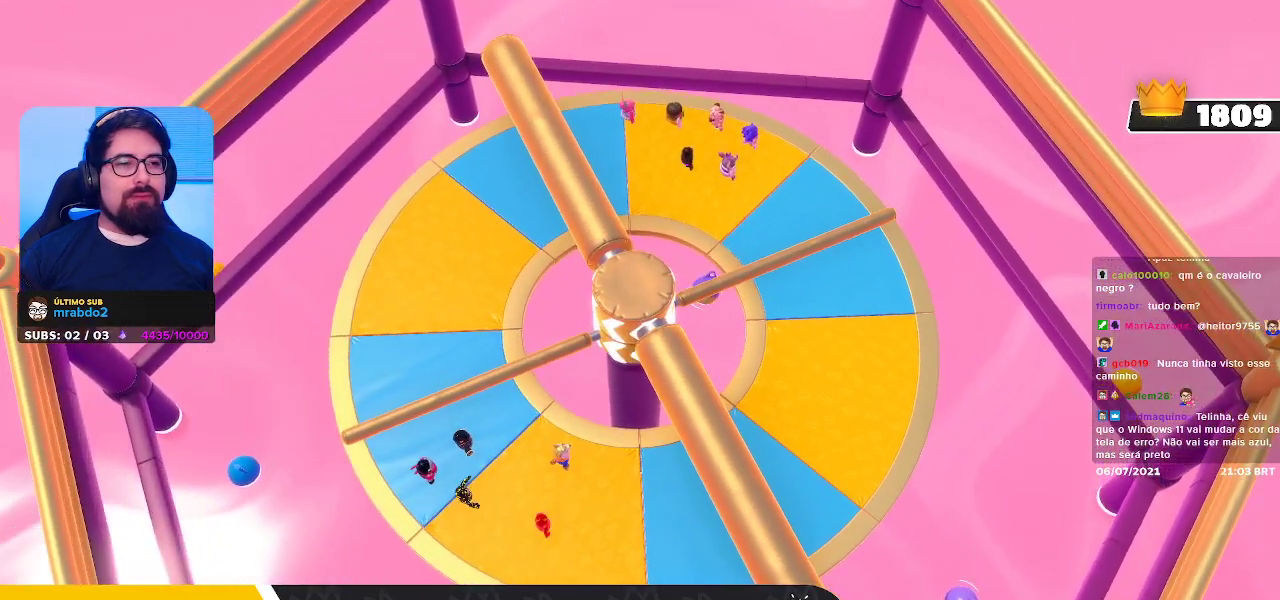
{"buttons": [], "left_stick": "center", "right_stick": "center", "events": []}
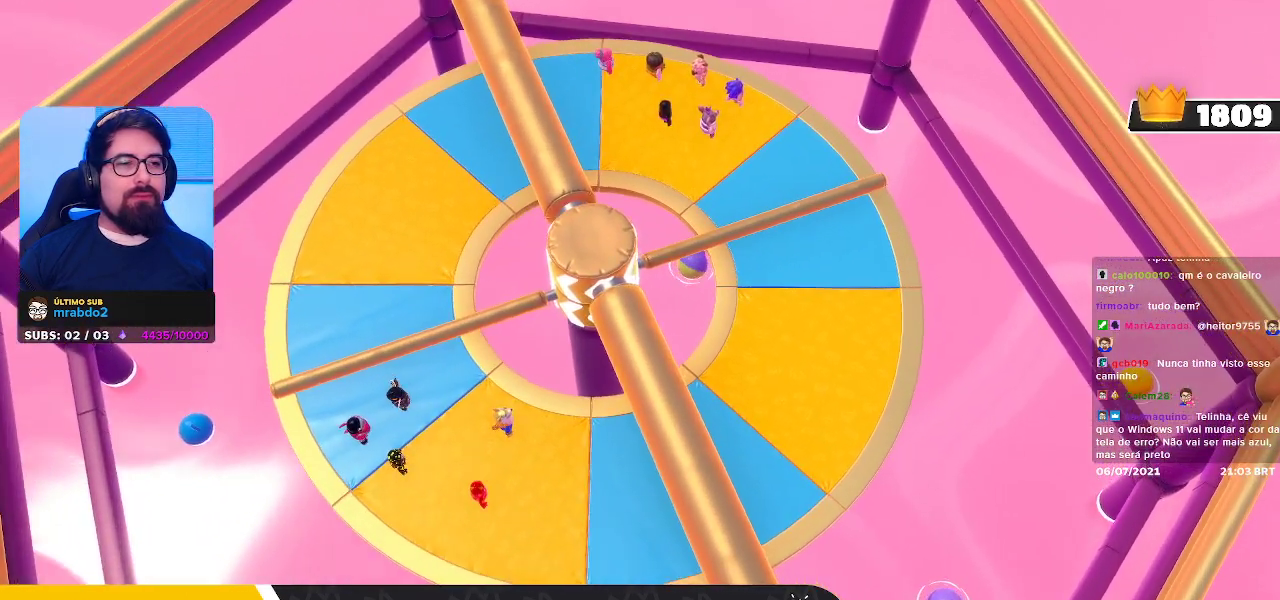
{"buttons": [], "left_stick": "center", "right_stick": "center", "events": []}
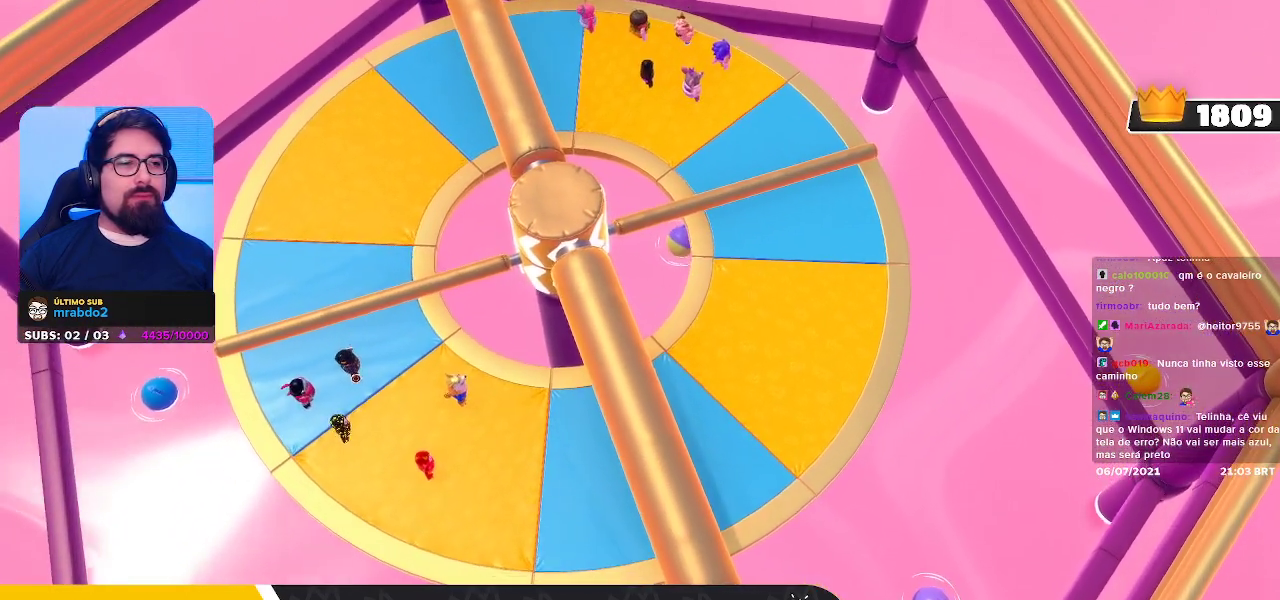
{"buttons": [], "left_stick": "center", "right_stick": "center", "events": []}
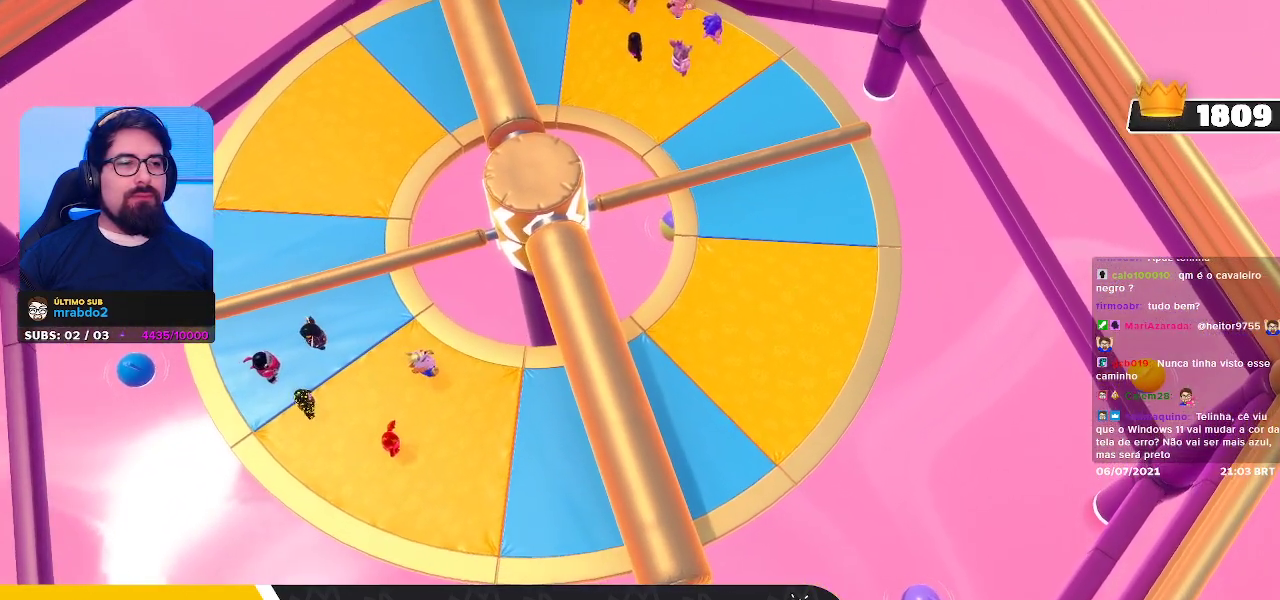
{"buttons": [], "left_stick": "center", "right_stick": "center", "events": []}
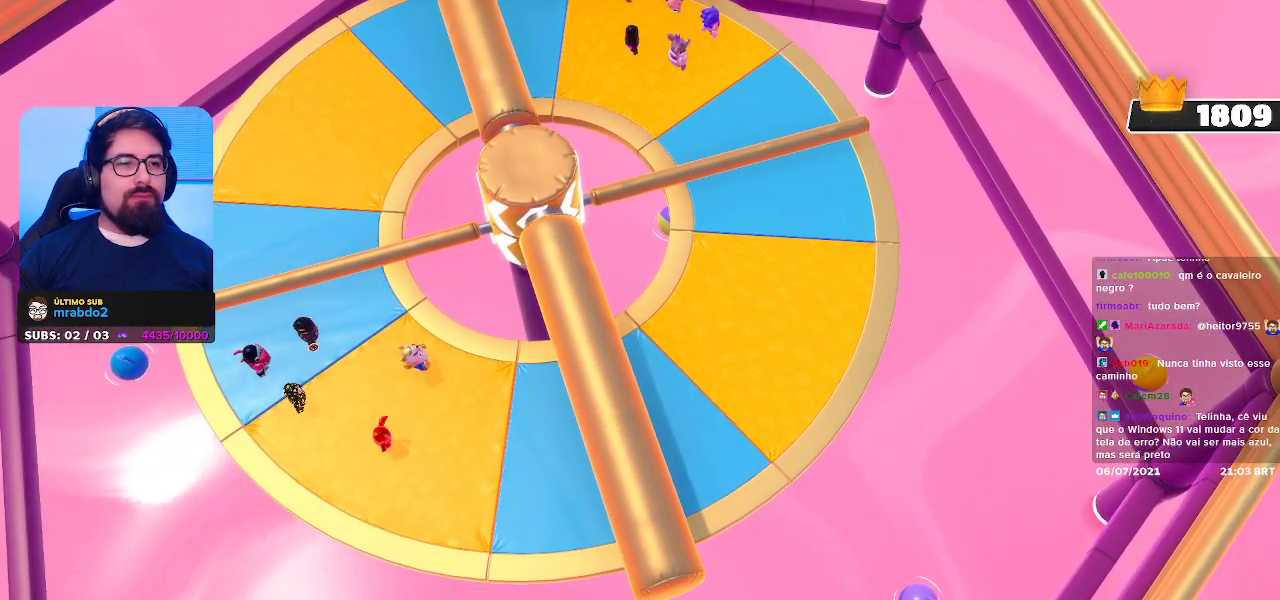
{"buttons": [], "left_stick": "center", "right_stick": "center", "events": []}
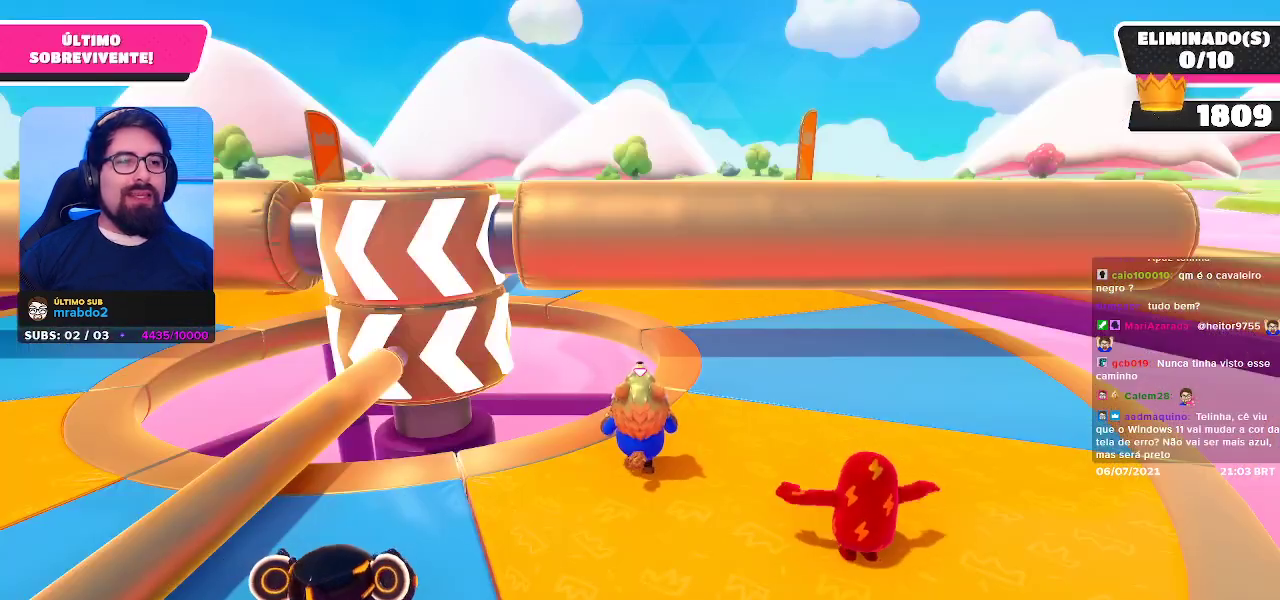
{"buttons": [], "left_stick": "center", "right_stick": "center", "events": []}
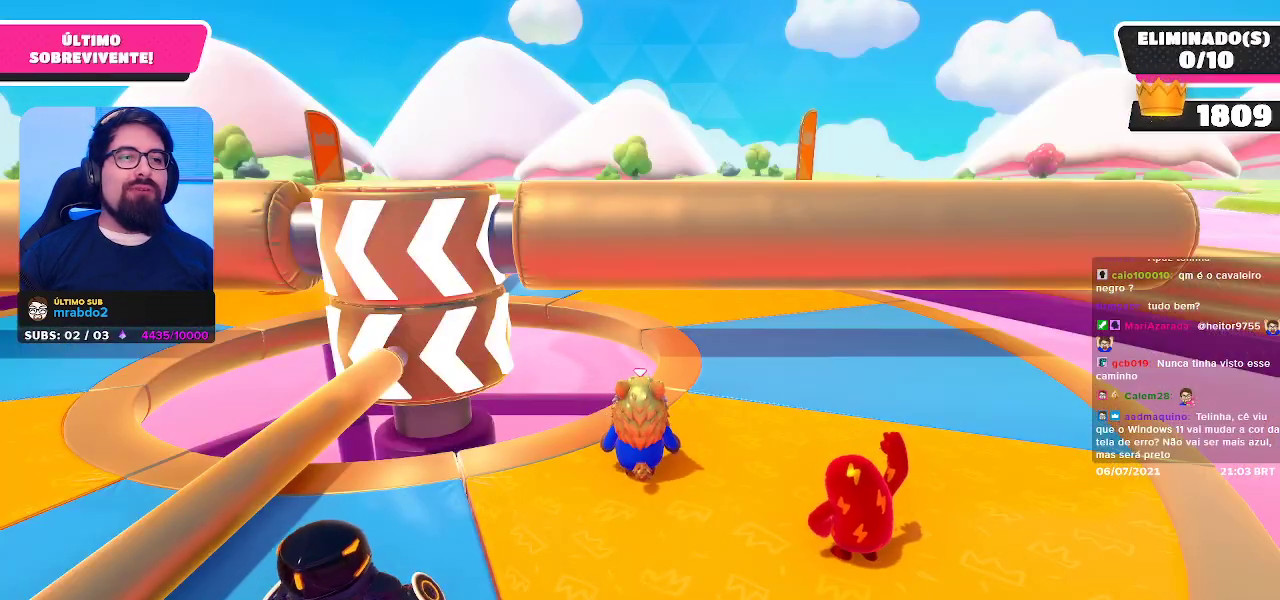
{"buttons": [], "left_stick": "center", "right_stick": "center", "events": [[250, "right_stick", "left"], [483, "right_stick", "center"]]}
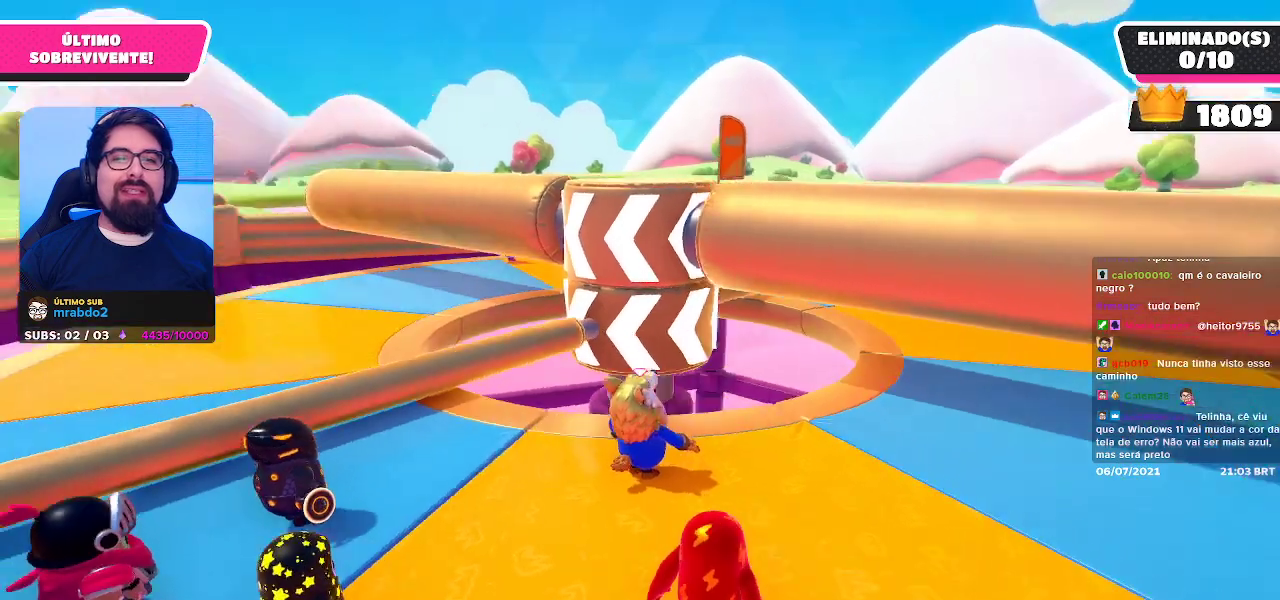
{"buttons": [], "left_stick": "center", "right_stick": "center", "events": []}
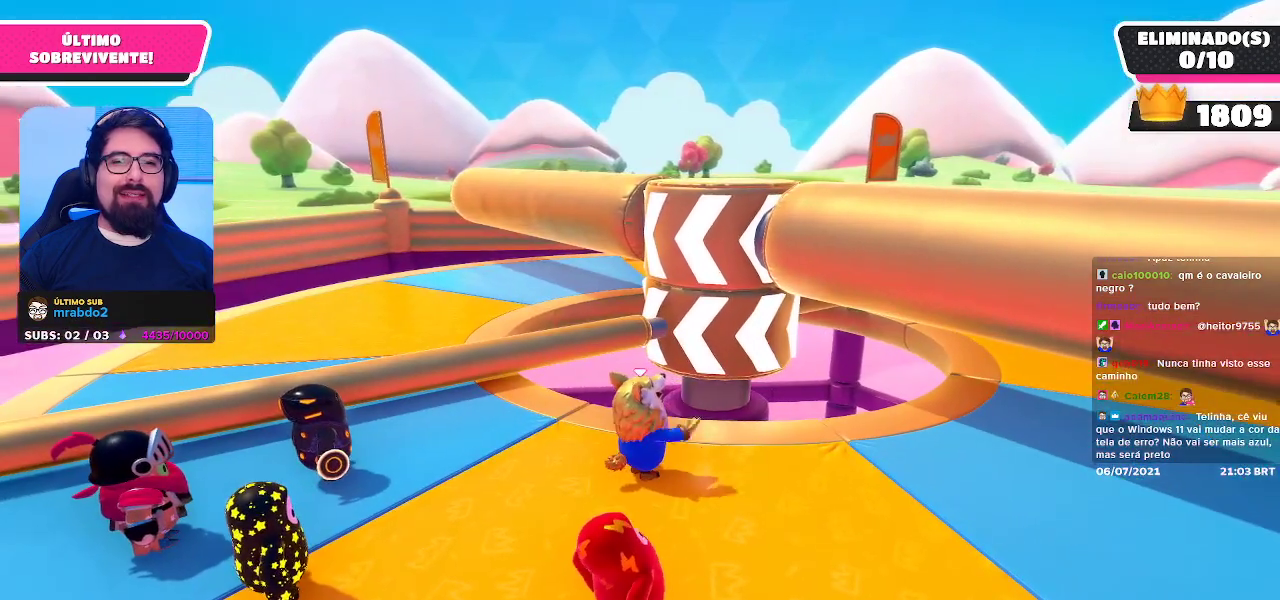
{"buttons": [], "left_stick": "center", "right_stick": "center", "events": [[317, "right_stick", "right"], [433, "right_stick", "center"]]}
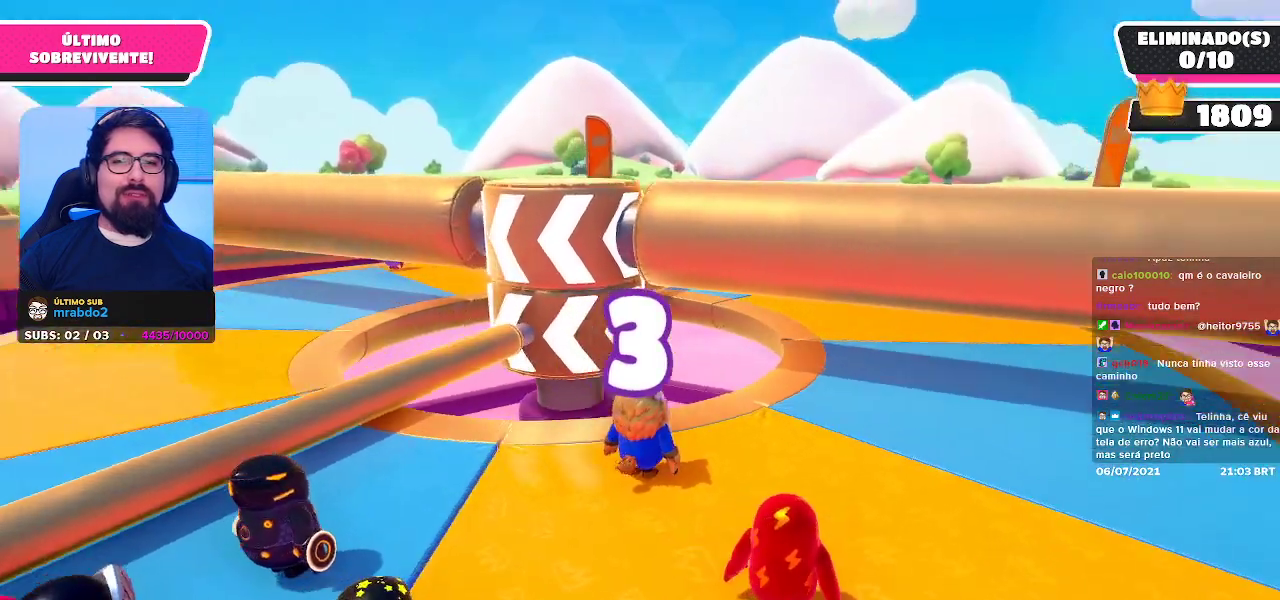
{"buttons": [], "left_stick": "center", "right_stick": "center", "events": []}
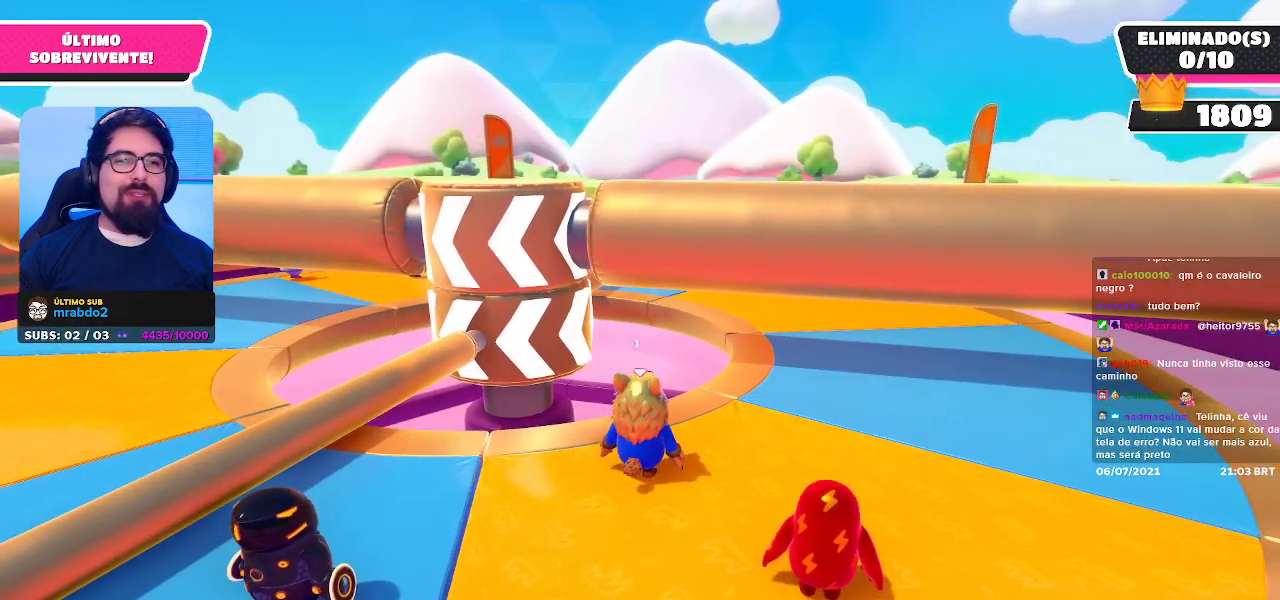
{"buttons": [], "left_stick": "center", "right_stick": "center", "events": []}
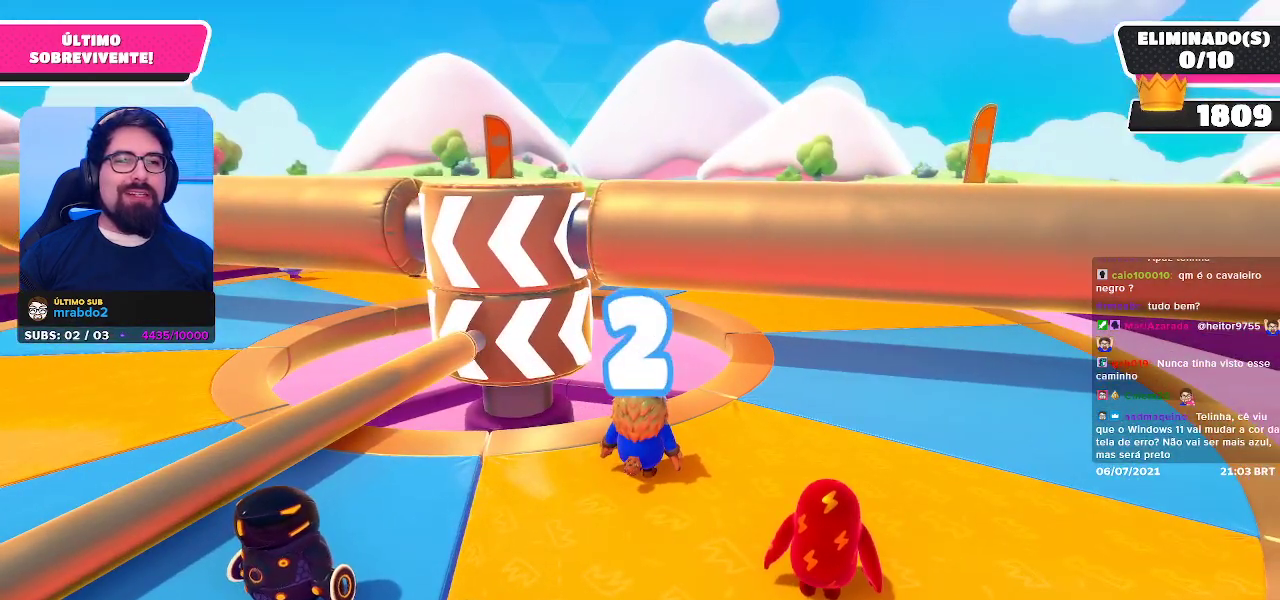
{"buttons": [], "left_stick": "center", "right_stick": "center", "events": []}